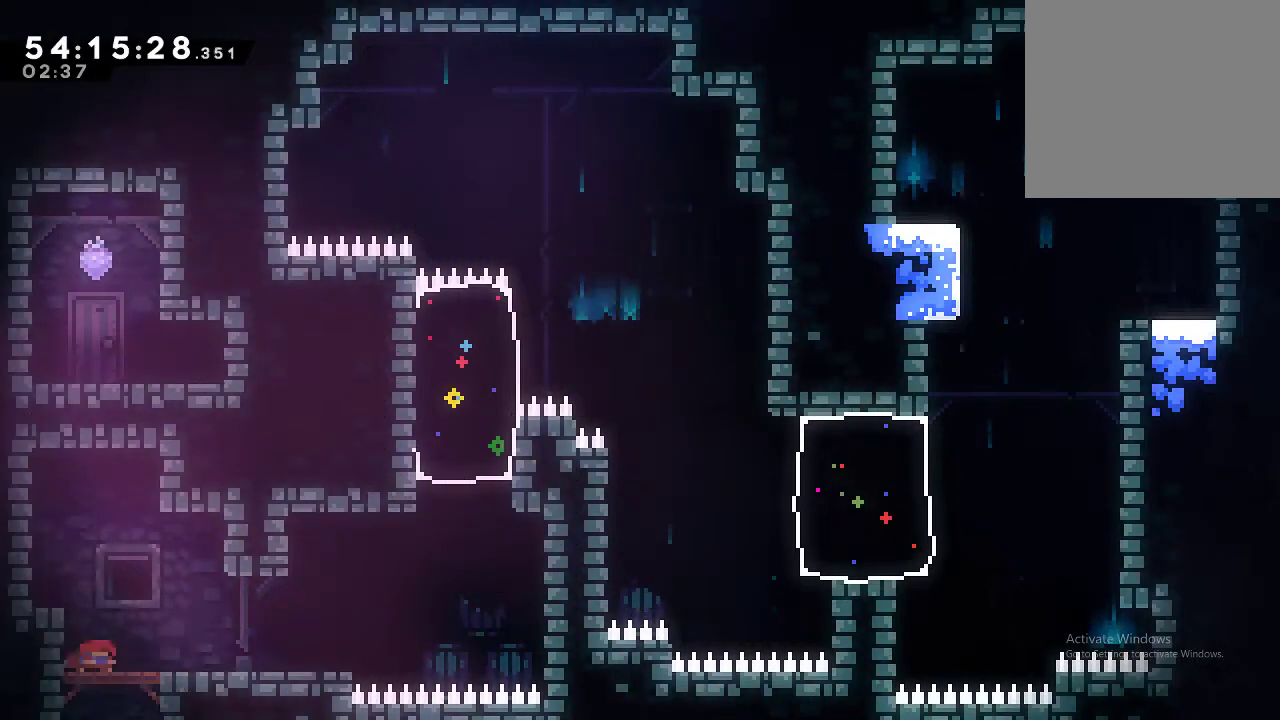
Gameplay with a controller (Xbox layout); each line is a JSON object with the inputs held at the frame after it. "events" lists button and stick changes between this image and that frame as [ms after this image, input, new state], when the widget could be followed in between. Not read: R3 right_stick.
{"buttons": ["X", "R2"], "left_stick": "up", "events": [[33, "left_stick", "down-right"], [200, "A", "down"], [433, "A", "up"], [500, "X", "down"], [500, "left_stick", "up"]]}
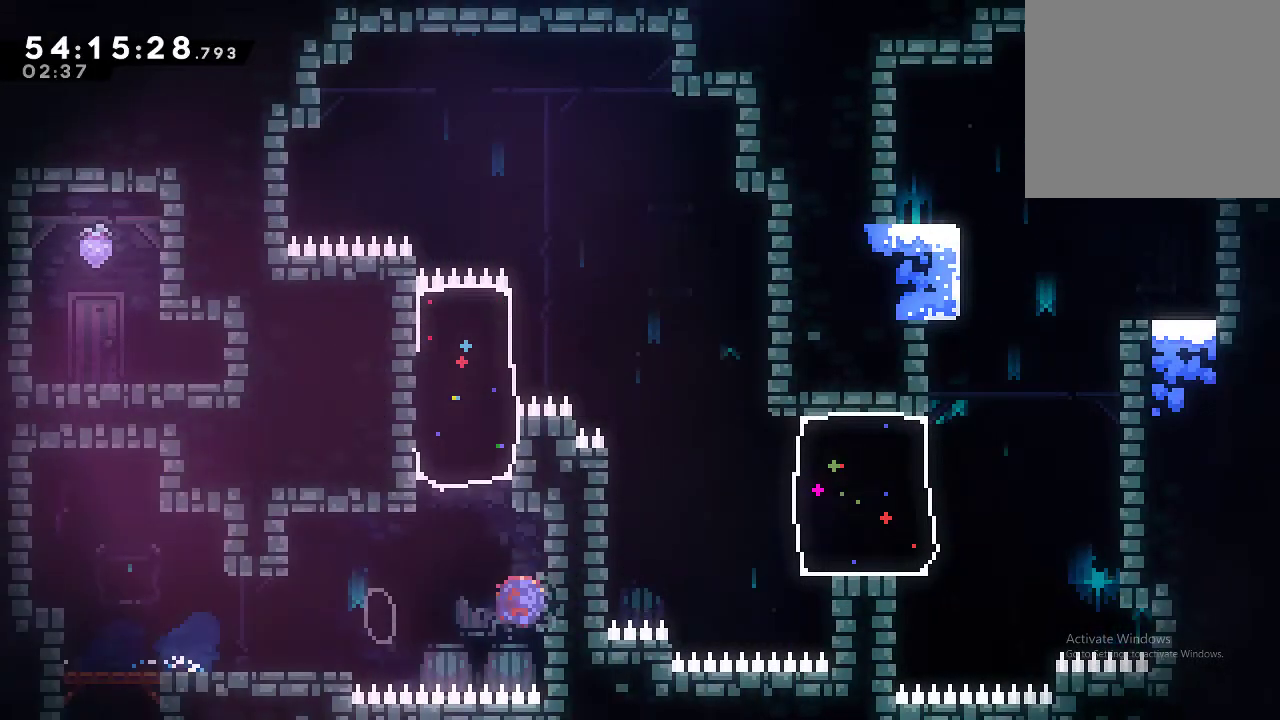
{"buttons": [], "left_stick": "center", "events": [[166, "X", "up"], [166, "left_stick", "center"], [266, "R2", "up"]]}
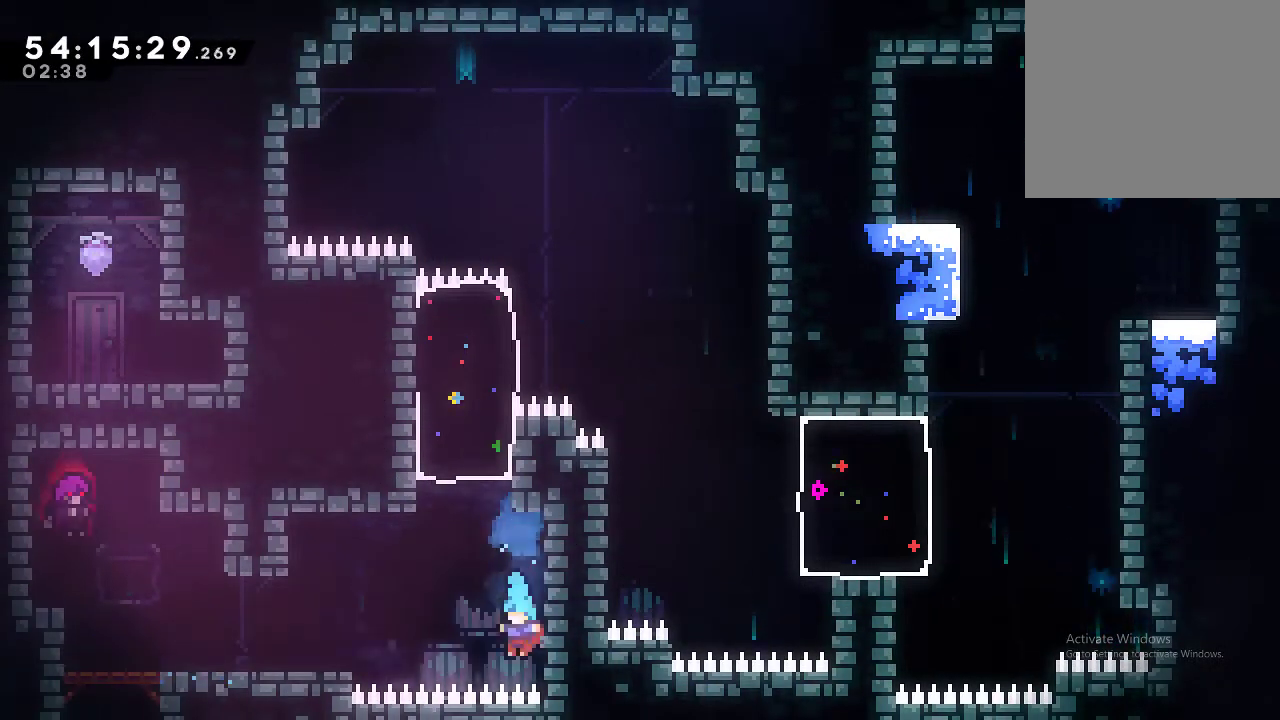
{"buttons": ["R2"], "left_stick": "center", "events": [[33, "left_stick", "left"], [66, "A", "down"], [233, "A", "up"], [266, "left_stick", "center"], [433, "R2", "down"]]}
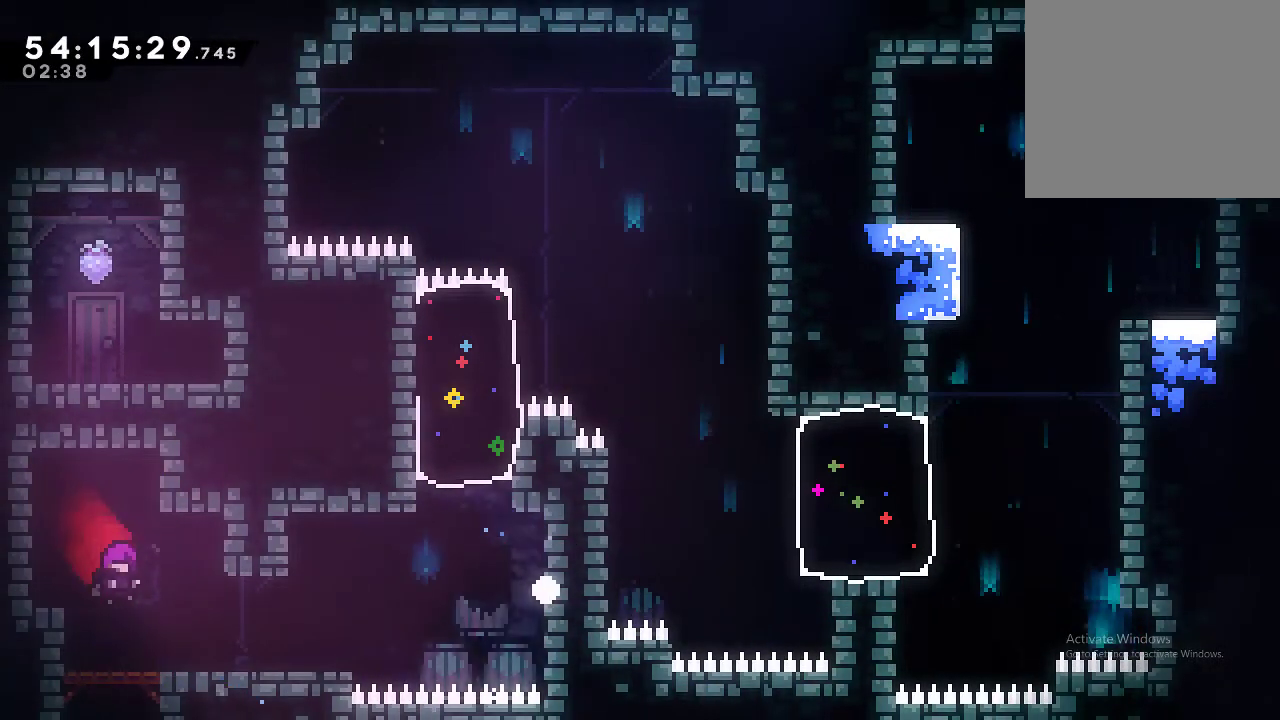
{"buttons": ["R2"], "left_stick": "center", "events": []}
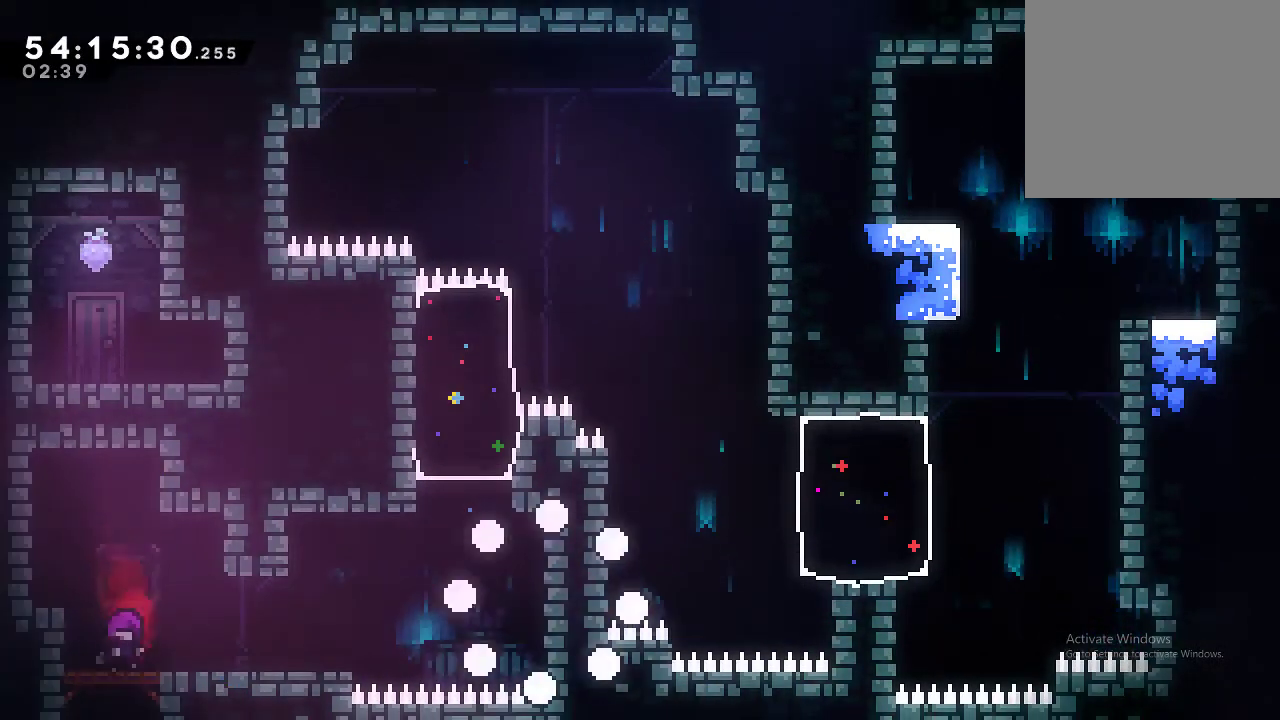
{"buttons": ["R2"], "left_stick": "center", "events": []}
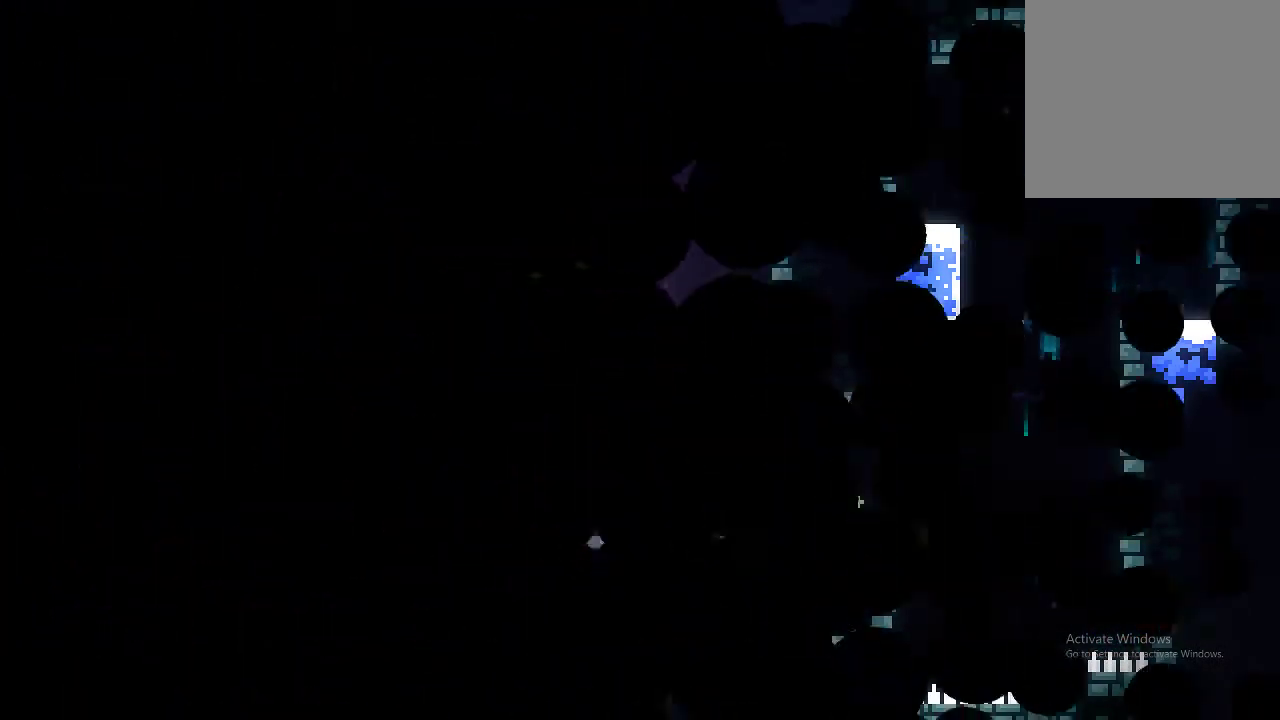
{"buttons": ["R2"], "left_stick": "center", "events": []}
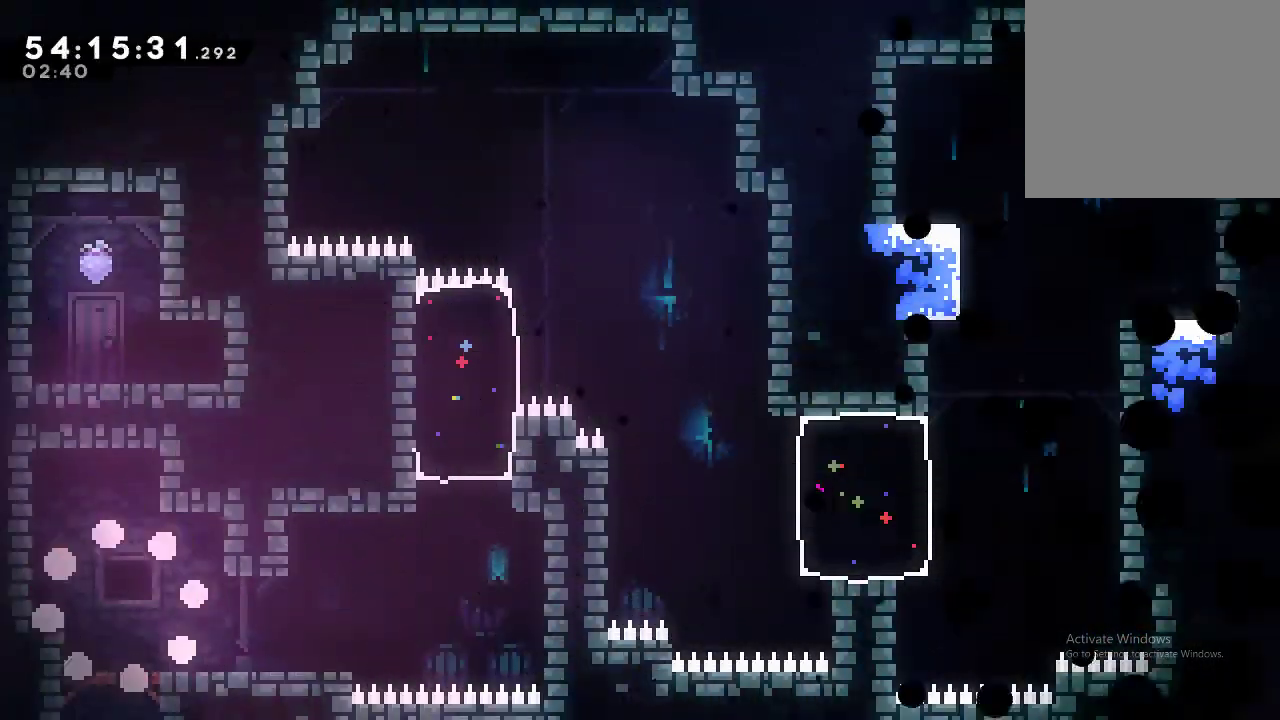
{"buttons": ["A", "R2"], "left_stick": "down-right", "events": [[366, "left_stick", "down-right"], [500, "A", "down"]]}
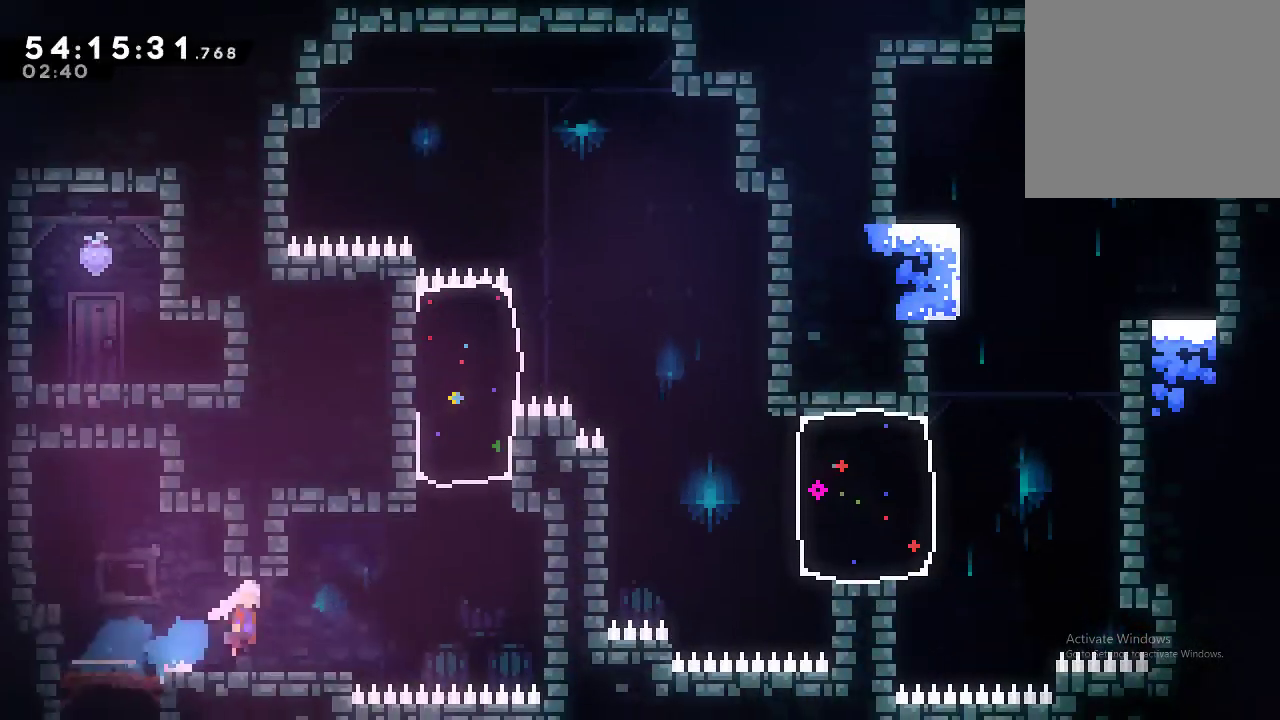
{"buttons": [], "left_stick": "right", "events": [[200, "A", "up"], [233, "left_stick", "up"], [266, "X", "down"], [400, "X", "up"], [433, "left_stick", "center"], [500, "R2", "up"], [500, "left_stick", "right"]]}
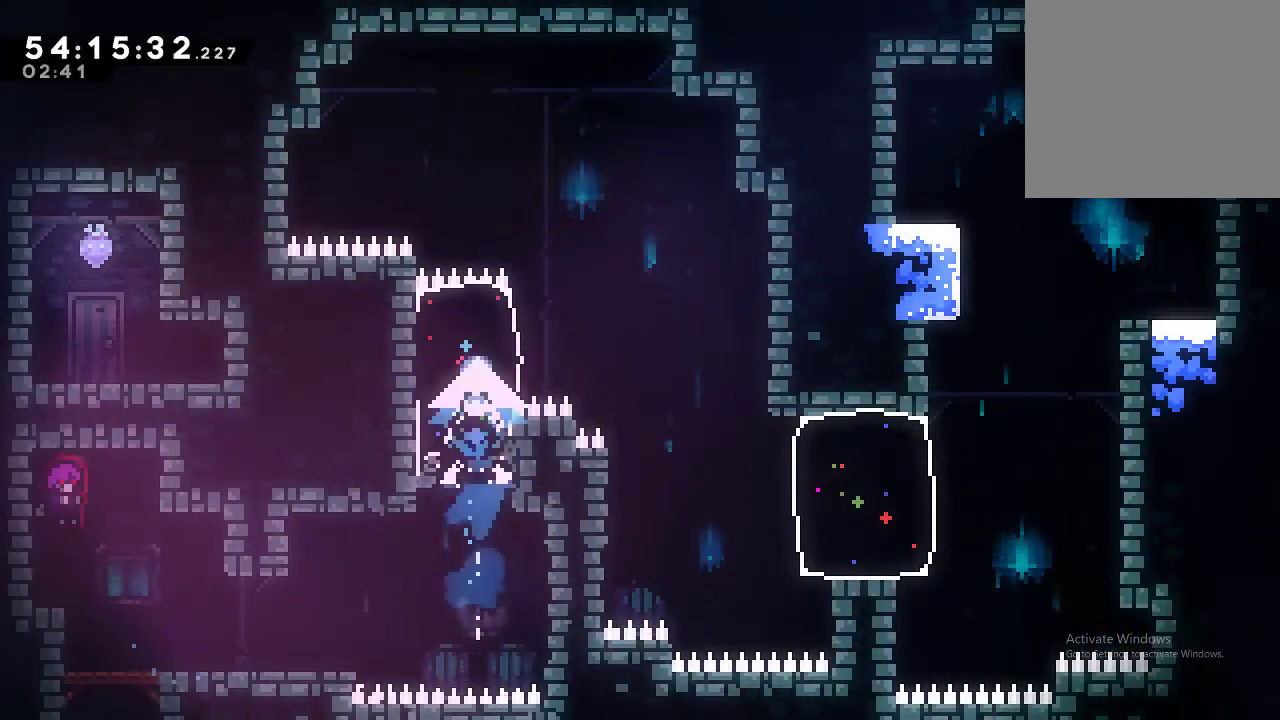
{"buttons": [], "left_stick": "down-right", "events": [[466, "left_stick", "down-right"]]}
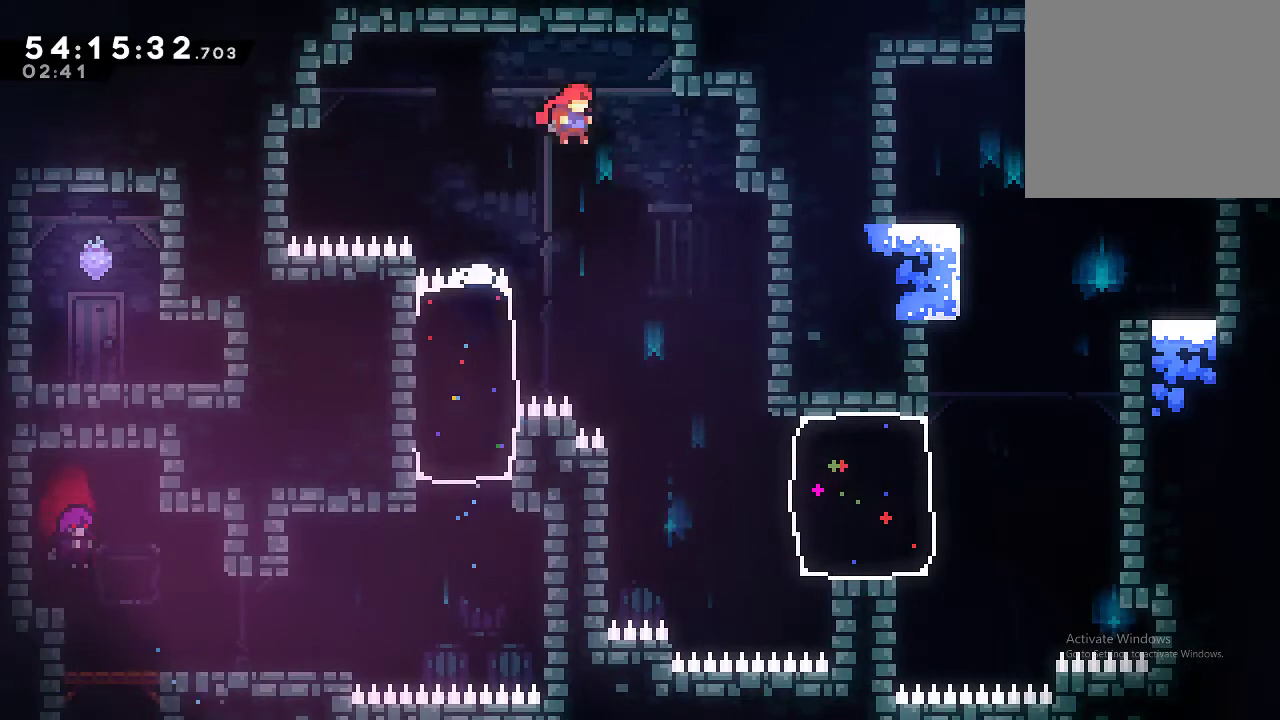
{"buttons": [], "left_stick": "center", "events": [[300, "left_stick", "center"]]}
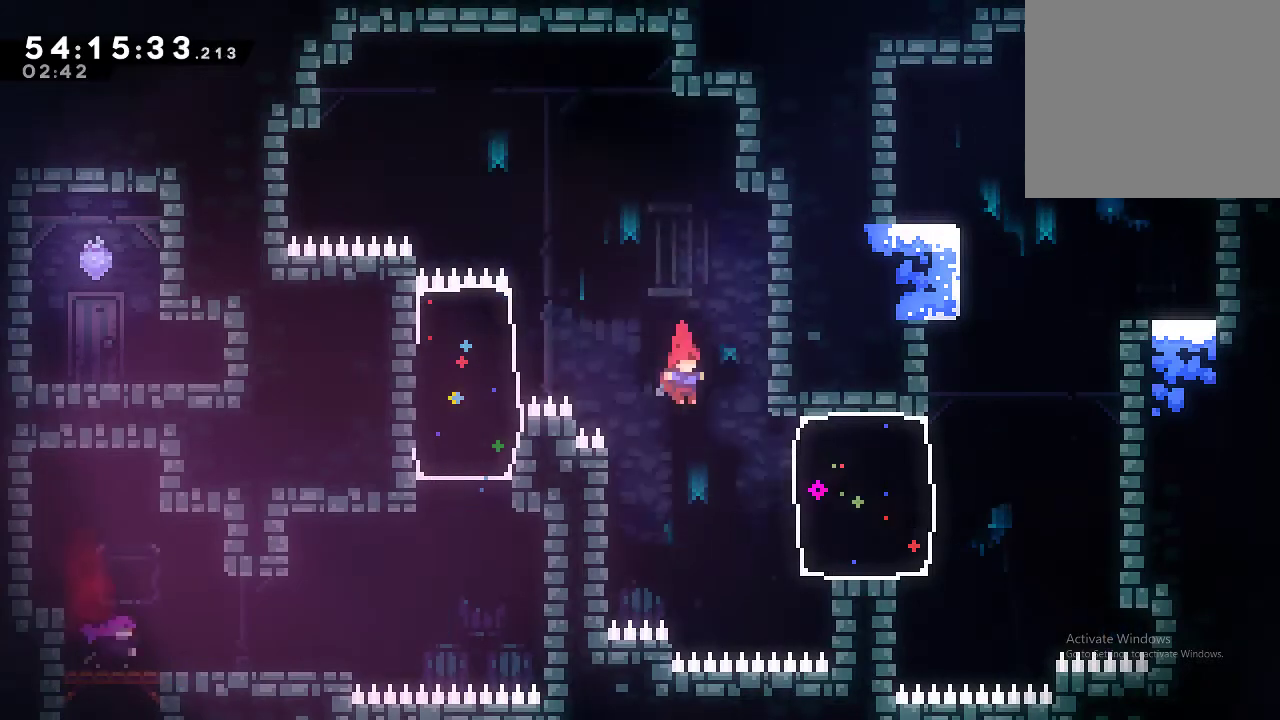
{"buttons": ["R2"], "left_stick": "up", "events": [[100, "left_stick", "right"], [166, "R2", "down"], [200, "X", "down"], [333, "X", "up"], [400, "left_stick", "up-right"], [500, "left_stick", "up"]]}
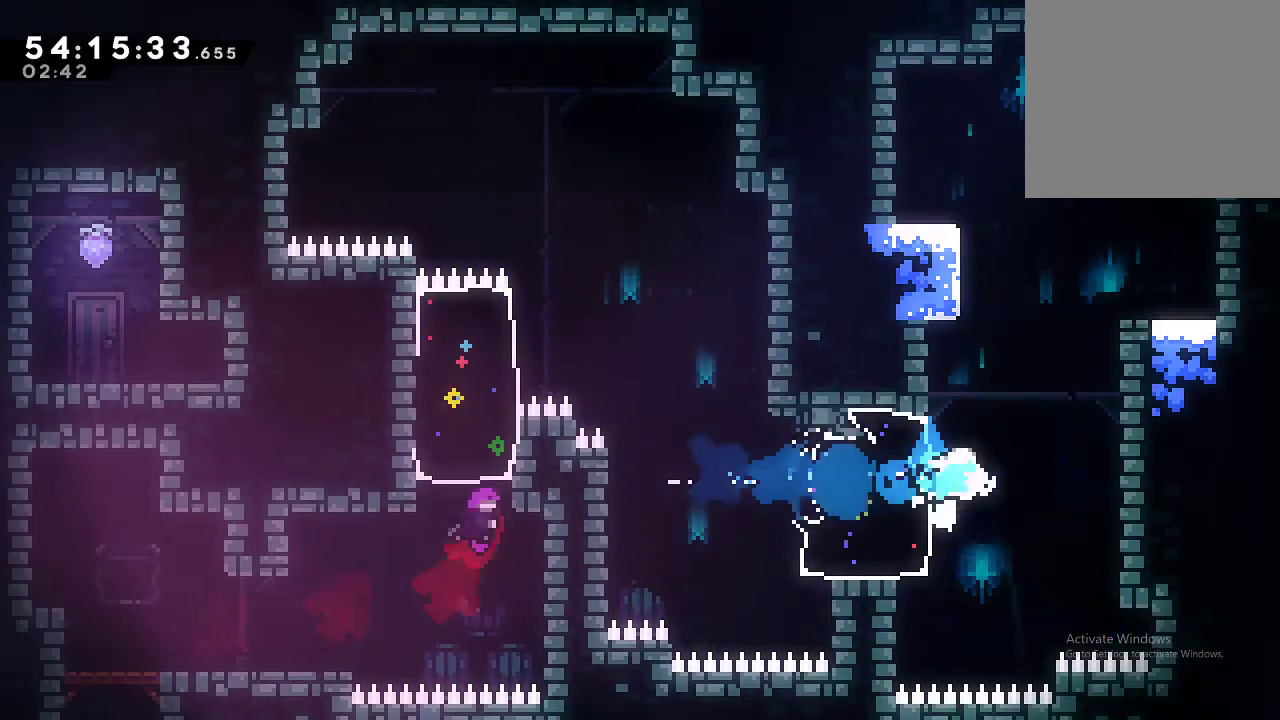
{"buttons": ["A", "R2"], "left_stick": "up-right", "events": [[66, "X", "down"], [166, "X", "up"], [233, "A", "down"], [233, "left_stick", "up-right"]]}
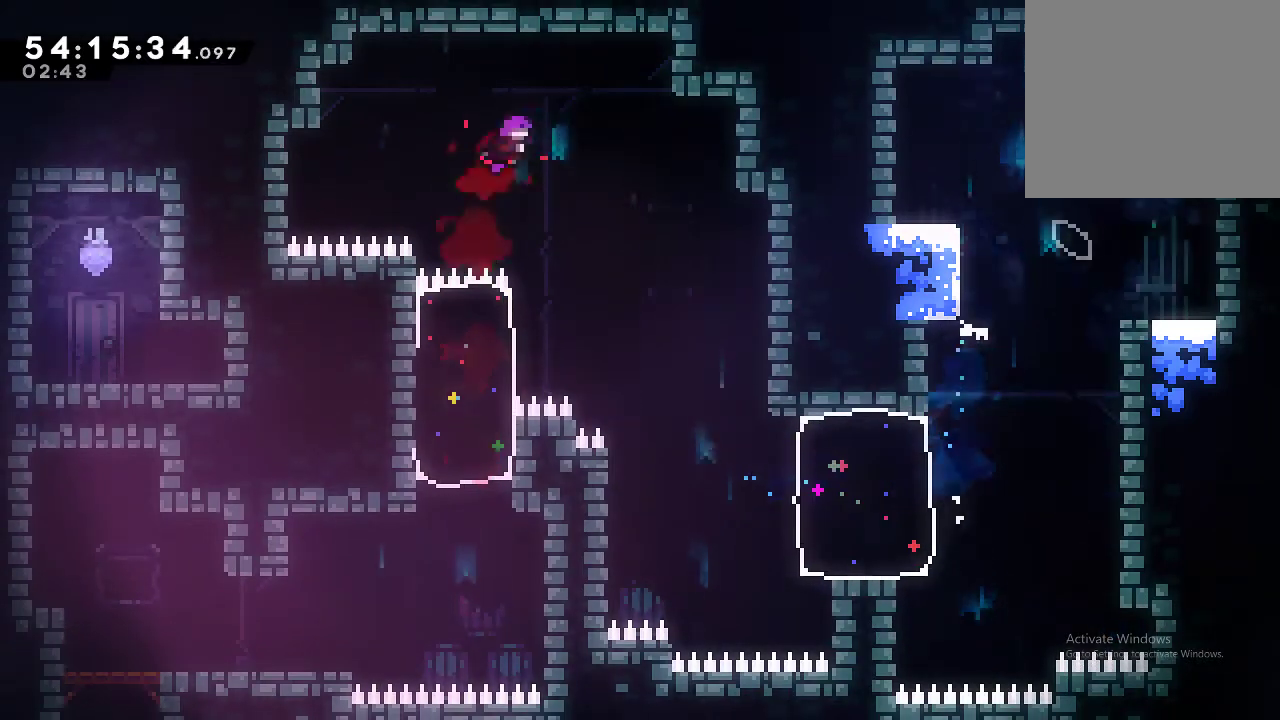
{"buttons": [], "left_stick": "center", "events": [[133, "A", "up"], [233, "A", "down"], [366, "A", "up"], [366, "left_stick", "center"], [466, "R2", "up"]]}
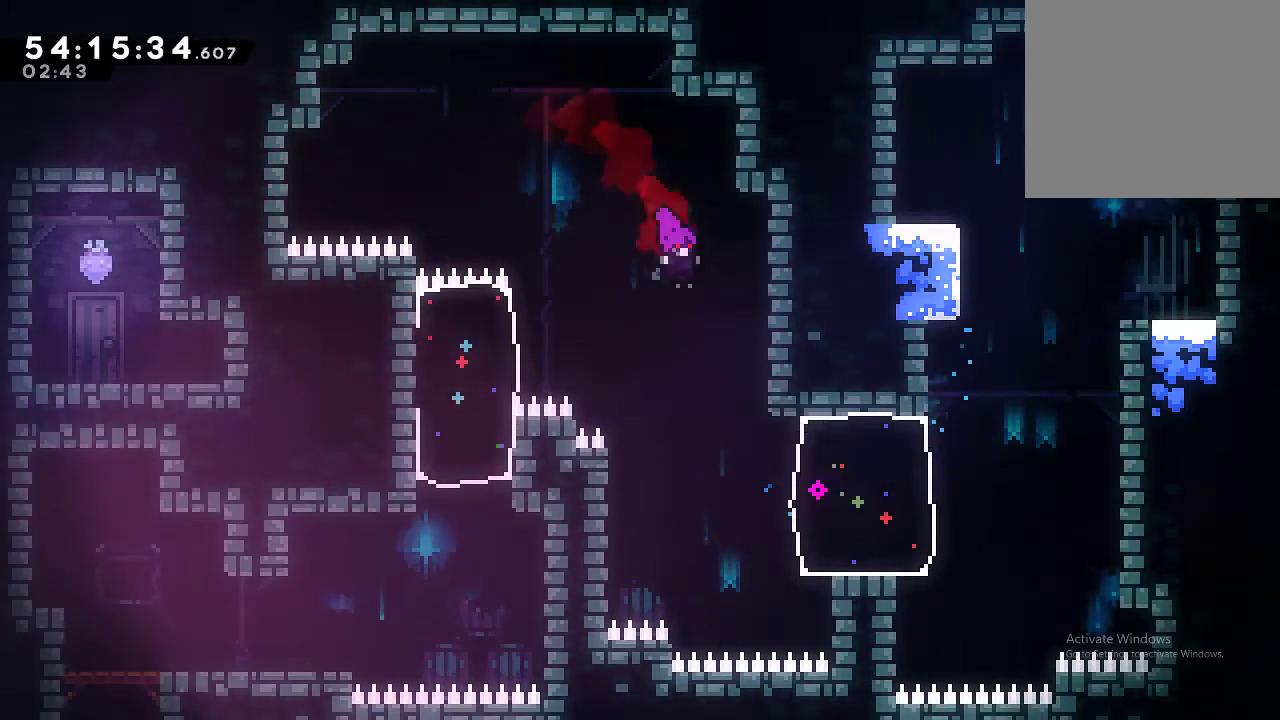
{"buttons": ["X", "R2"], "left_stick": "up", "events": [[266, "A", "down"], [400, "A", "up"], [466, "R2", "down"], [466, "X", "down"], [466, "left_stick", "up"]]}
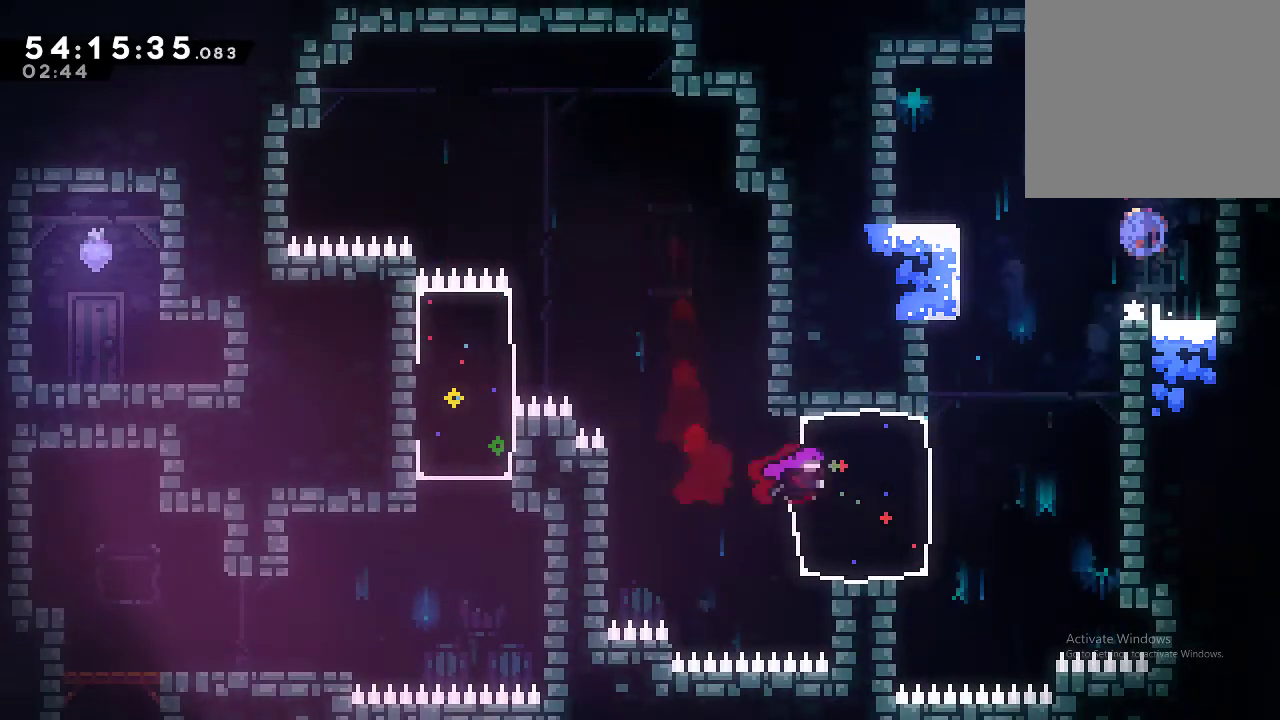
{"buttons": ["R2"], "left_stick": "center", "events": [[133, "left_stick", "center"], [166, "X", "up"], [366, "left_stick", "right"], [500, "left_stick", "center"]]}
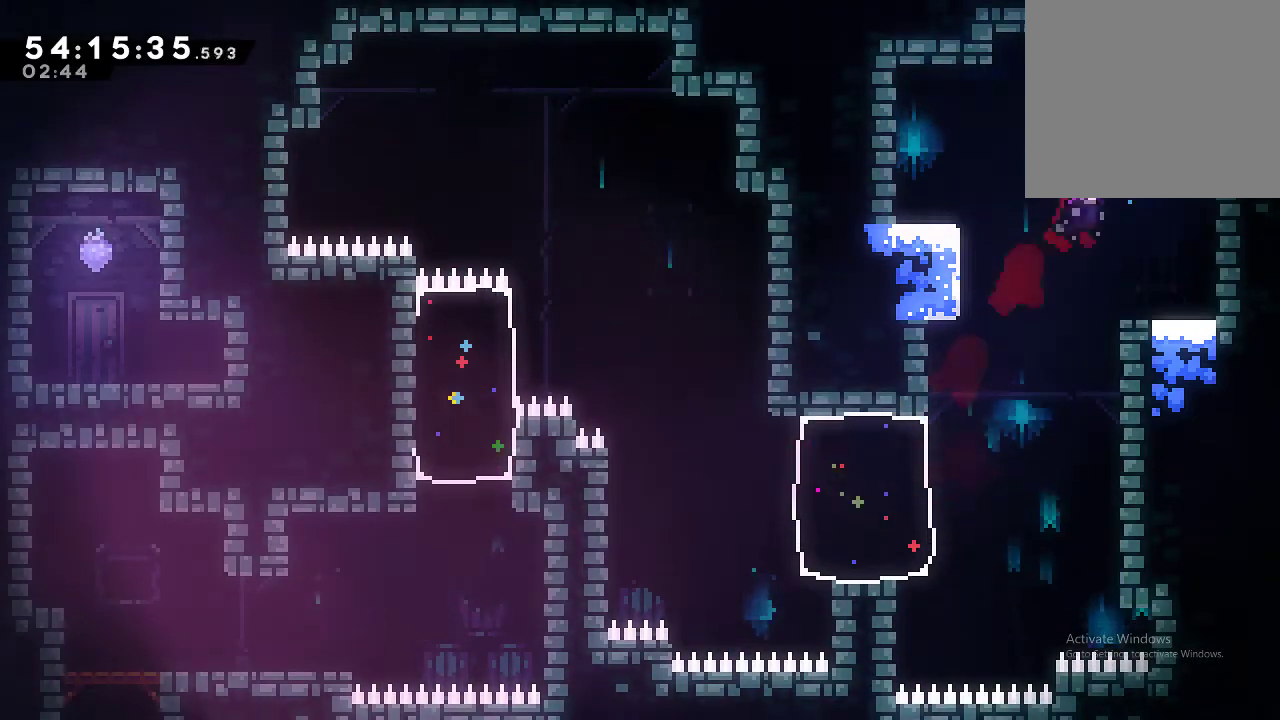
{"buttons": ["A", "R2"], "left_stick": "center"}
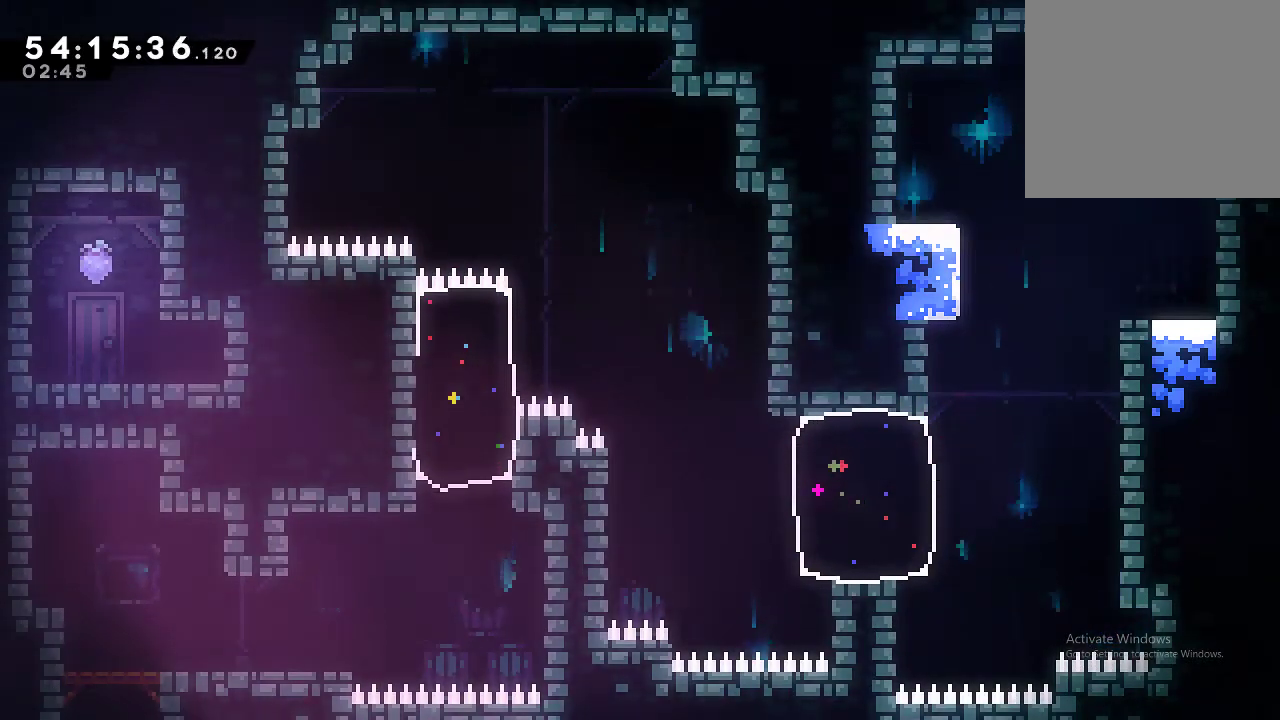
{"buttons": ["R2"], "left_stick": "center"}
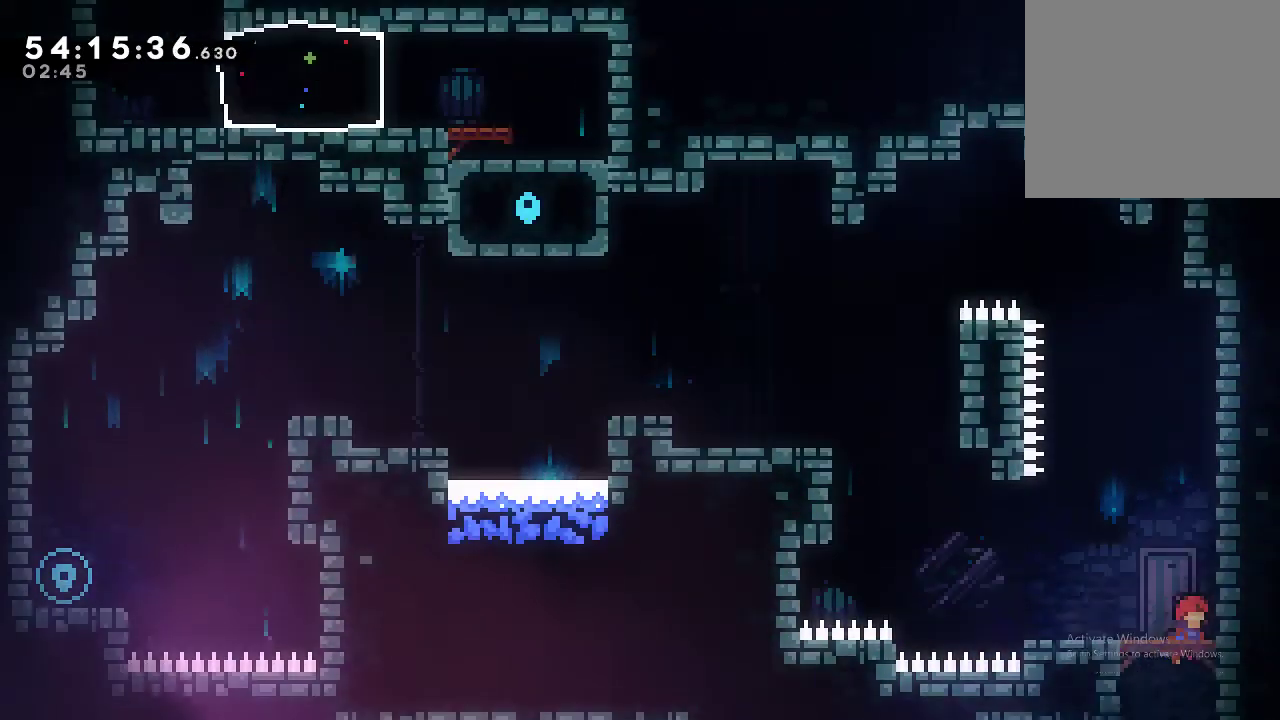
{"buttons": [], "left_stick": "center", "events": [[200, "R2", "up"]]}
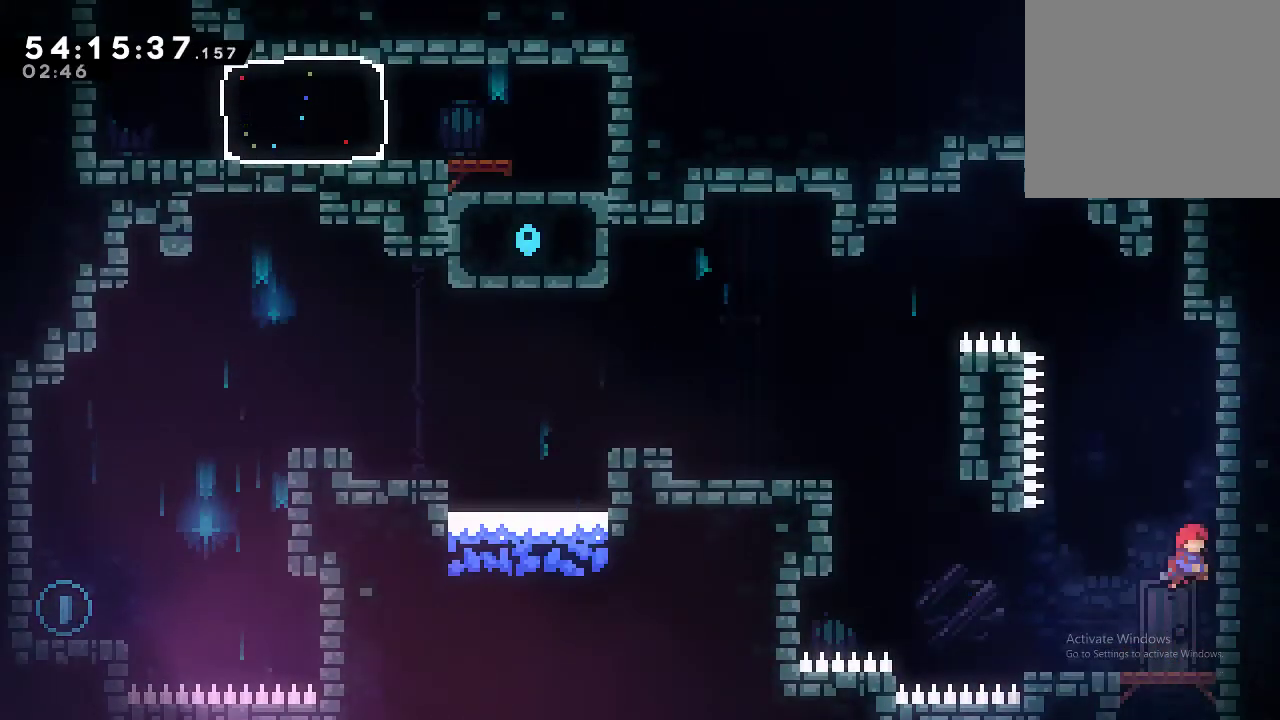
{"buttons": [], "left_stick": "center", "events": []}
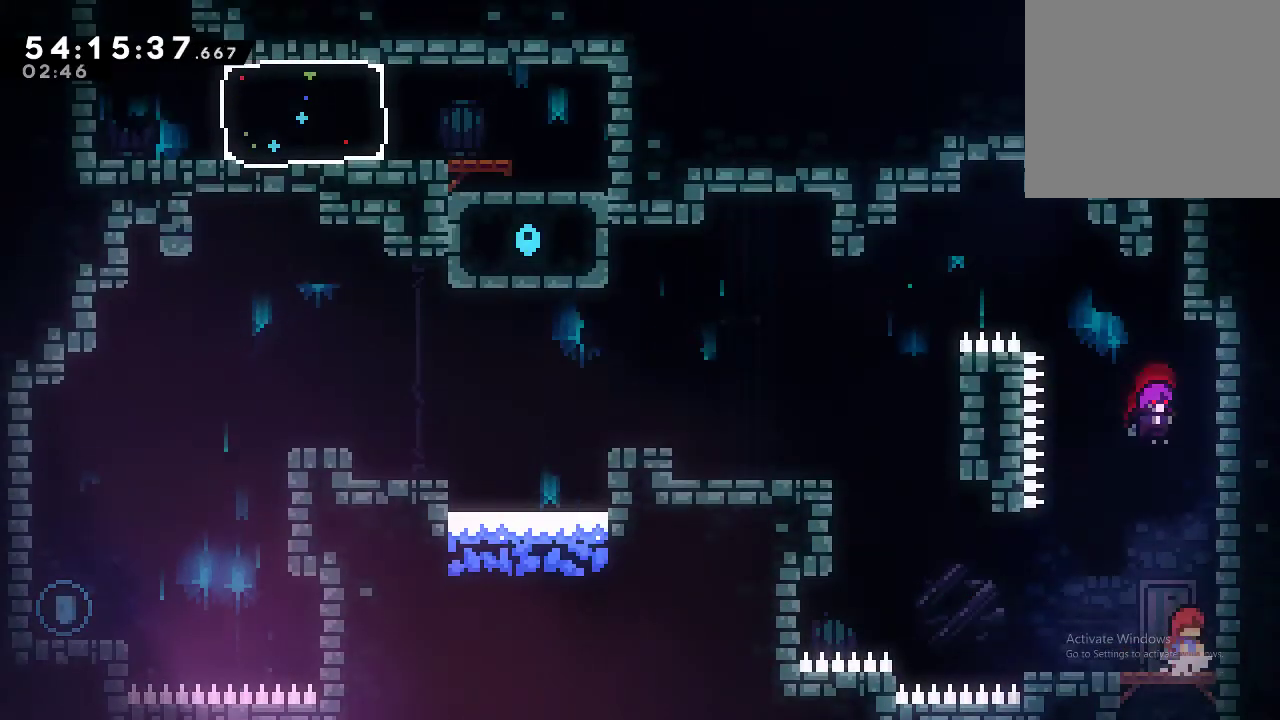
{"buttons": ["X", "R2"], "left_stick": "left", "events": [[500, "R2", "down"], [500, "X", "down"], [500, "left_stick", "left"]]}
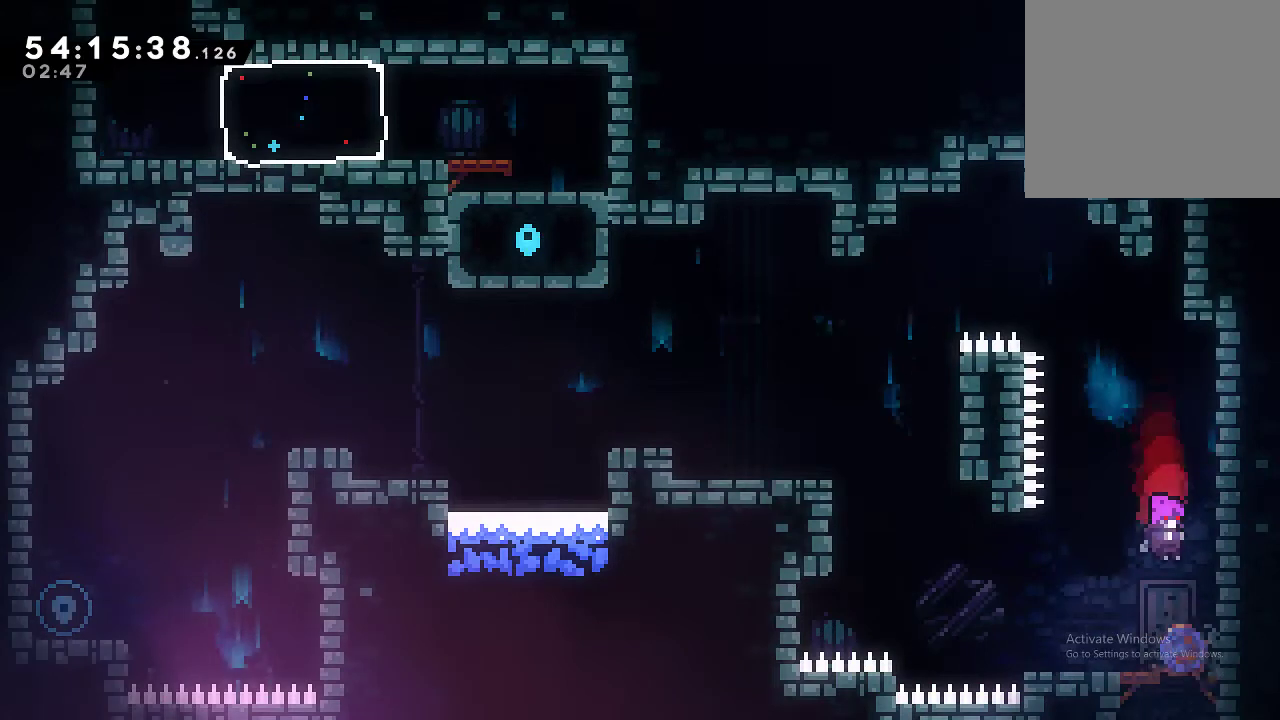
{"buttons": ["A", "R2"], "left_stick": "center", "events": [[66, "X", "up"], [166, "A", "down"], [500, "left_stick", "center"]]}
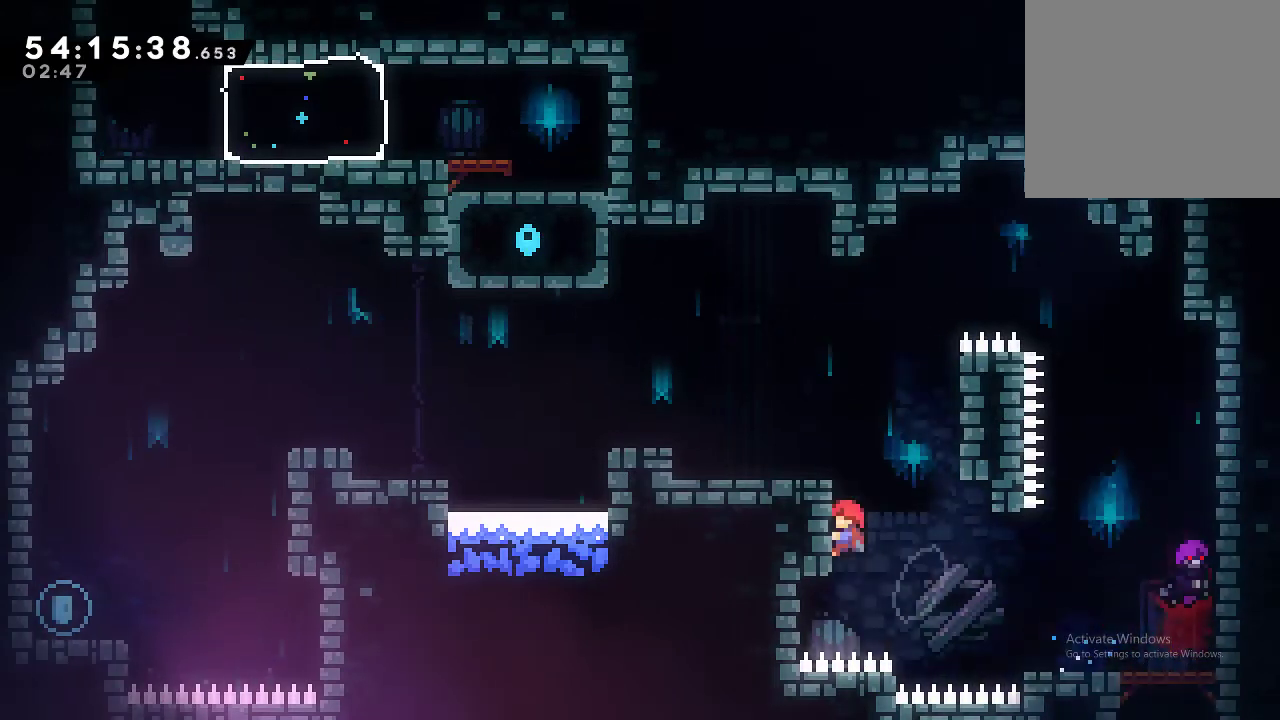
{"buttons": ["X", "R2"], "left_stick": "center", "events": [[133, "left_stick", "left"], [200, "A", "up"], [333, "left_stick", "center"], [500, "X", "down"]]}
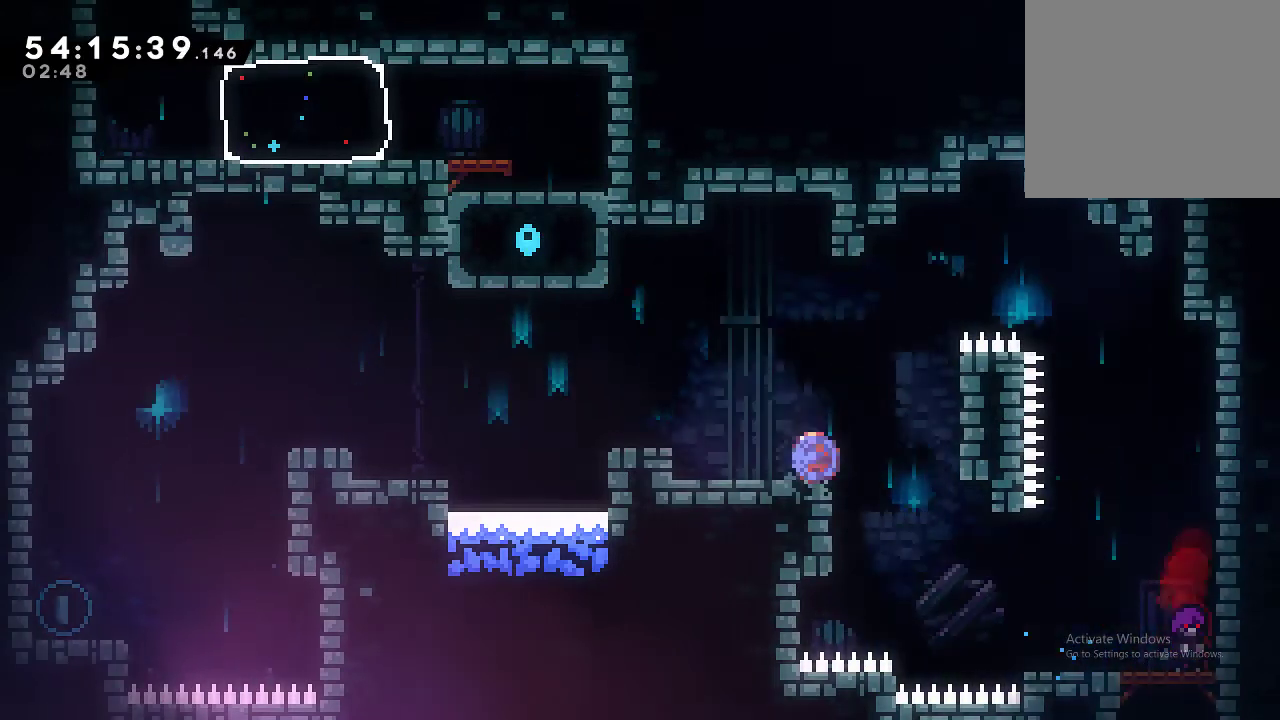
{"buttons": ["A", "R2"], "left_stick": "left", "events": [[66, "X", "up"], [66, "left_stick", "left"], [133, "A", "down"]]}
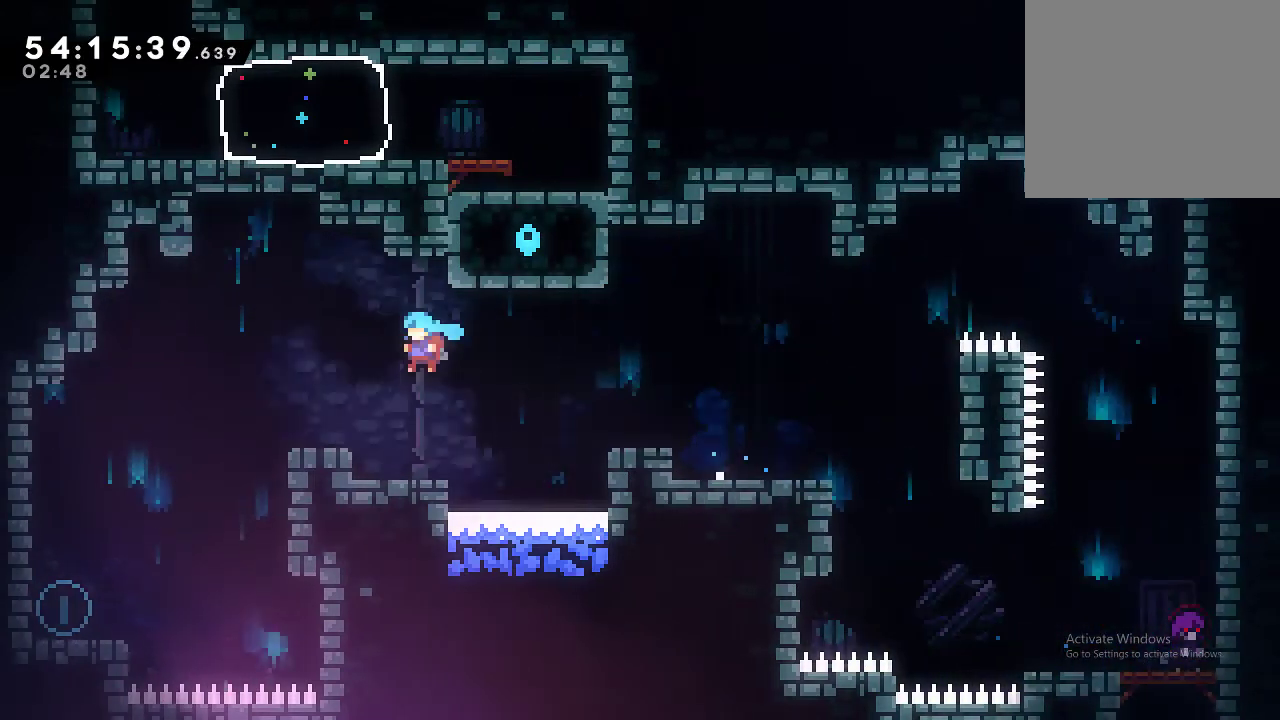
{"buttons": ["A", "R2"], "left_stick": "center", "events": [[133, "A", "up"], [166, "left_stick", "center"], [500, "A", "down"]]}
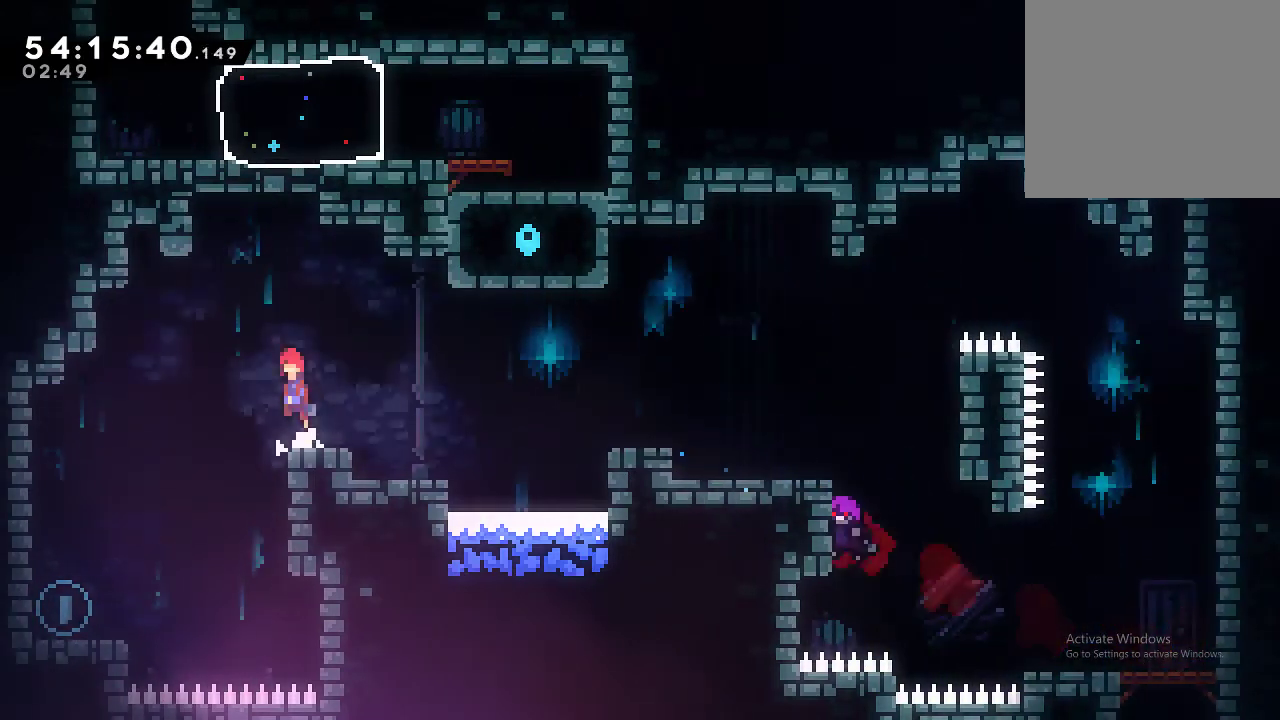
{"buttons": ["R2"], "left_stick": "left", "events": [[66, "left_stick", "left"], [133, "A", "up"]]}
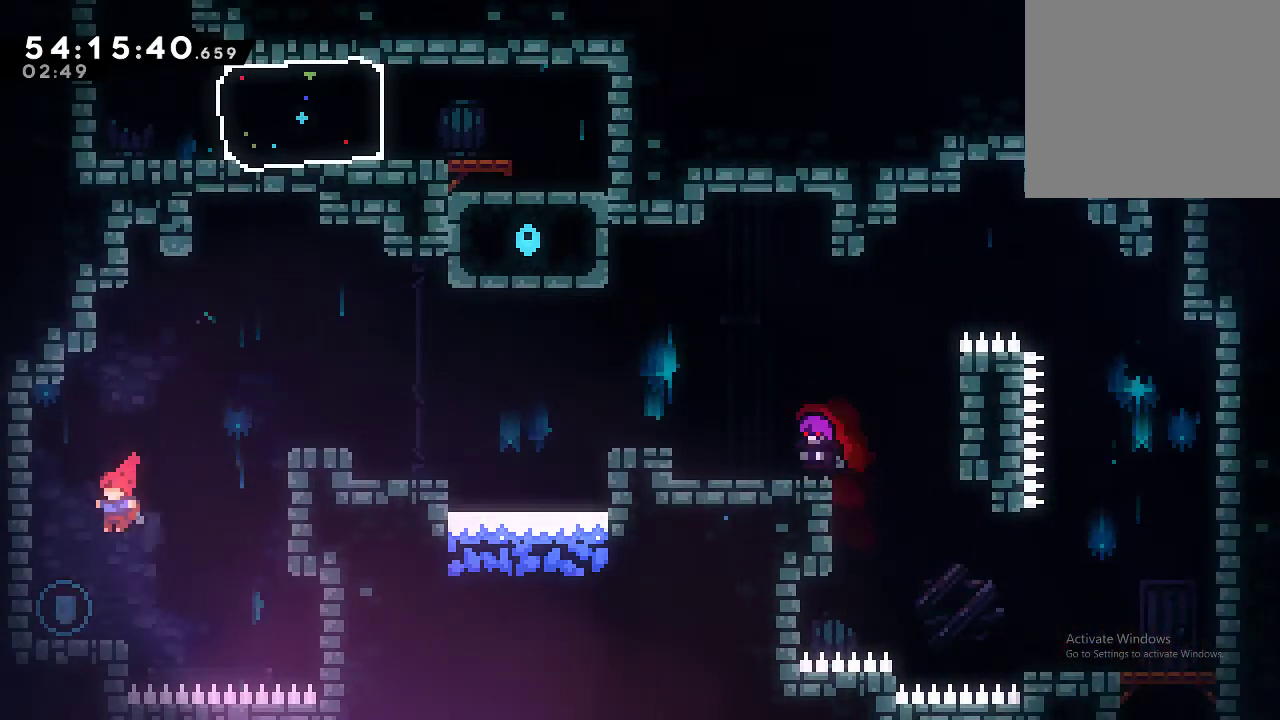
{"buttons": ["X", "R2"], "left_stick": "up", "events": [[66, "R2", "up"], [233, "A", "down"], [366, "A", "up"], [433, "R2", "down"], [433, "X", "down"], [466, "left_stick", "up"]]}
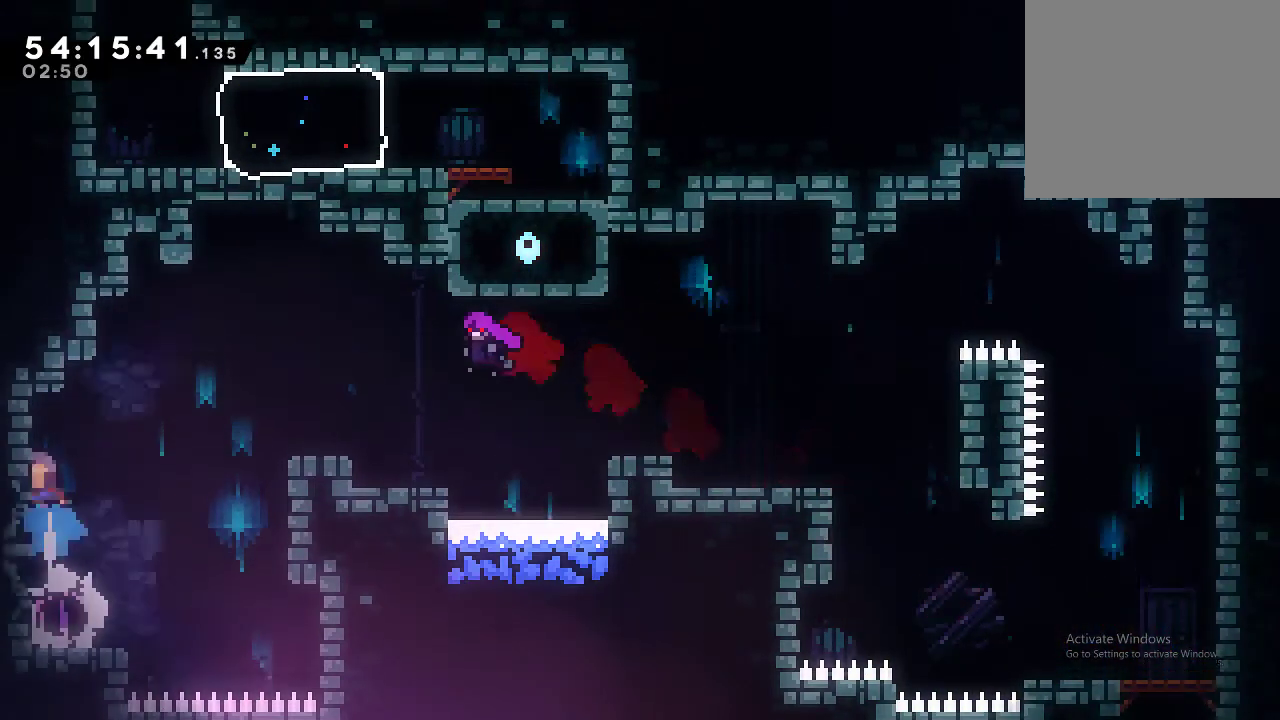
{"buttons": ["A", "R2"], "left_stick": "right", "events": [[33, "X", "up"], [100, "A", "down"], [100, "left_stick", "up-right"], [300, "left_stick", "right"]]}